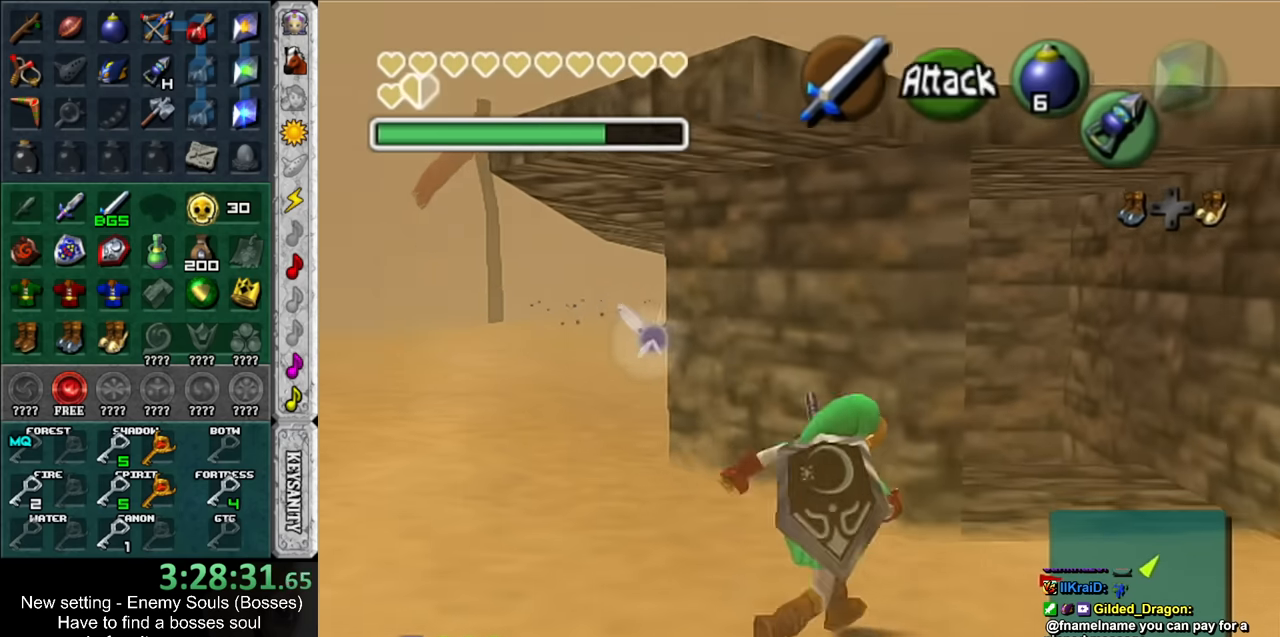
Gameplay with a controller (Nintendo layout); each line is a JSON object with the inputs held at the frame after it. "events" lists button and stick changes between this image and that frame as [ms after this image, input, new state], when the widget could be followed in between. Not read: L3 R3.
{"buttons": [], "left_stick": "up", "right_stick": "center", "events": [[267, "left_stick", "up"]]}
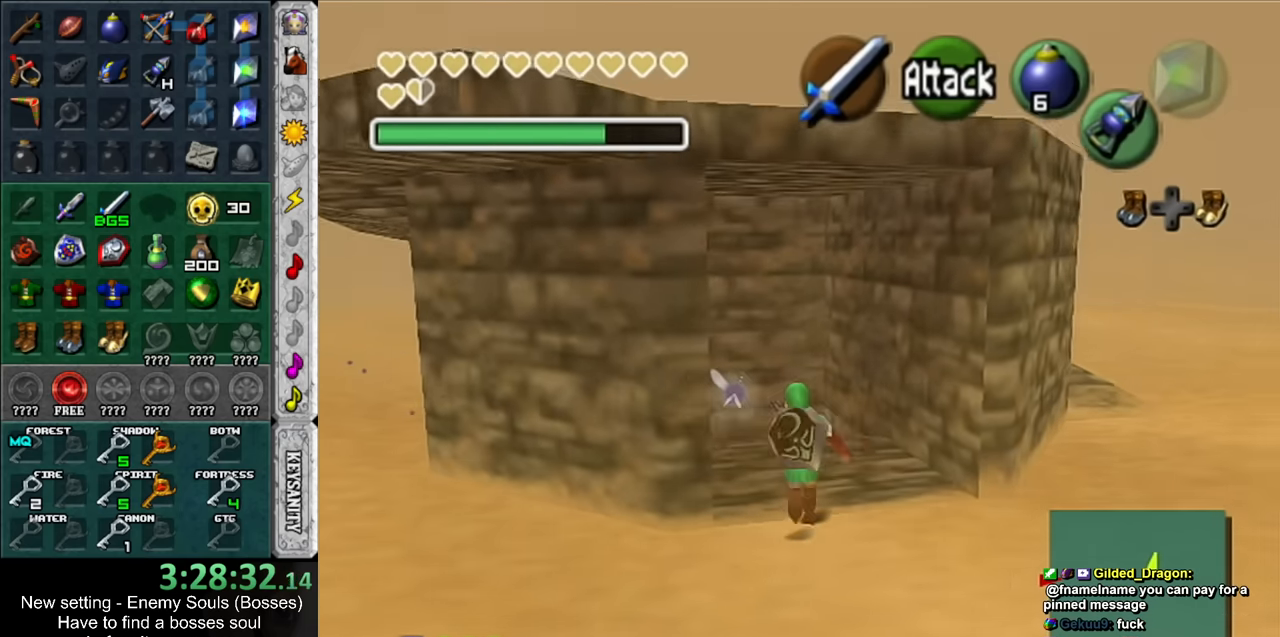
{"buttons": [], "left_stick": "up", "right_stick": "center", "events": []}
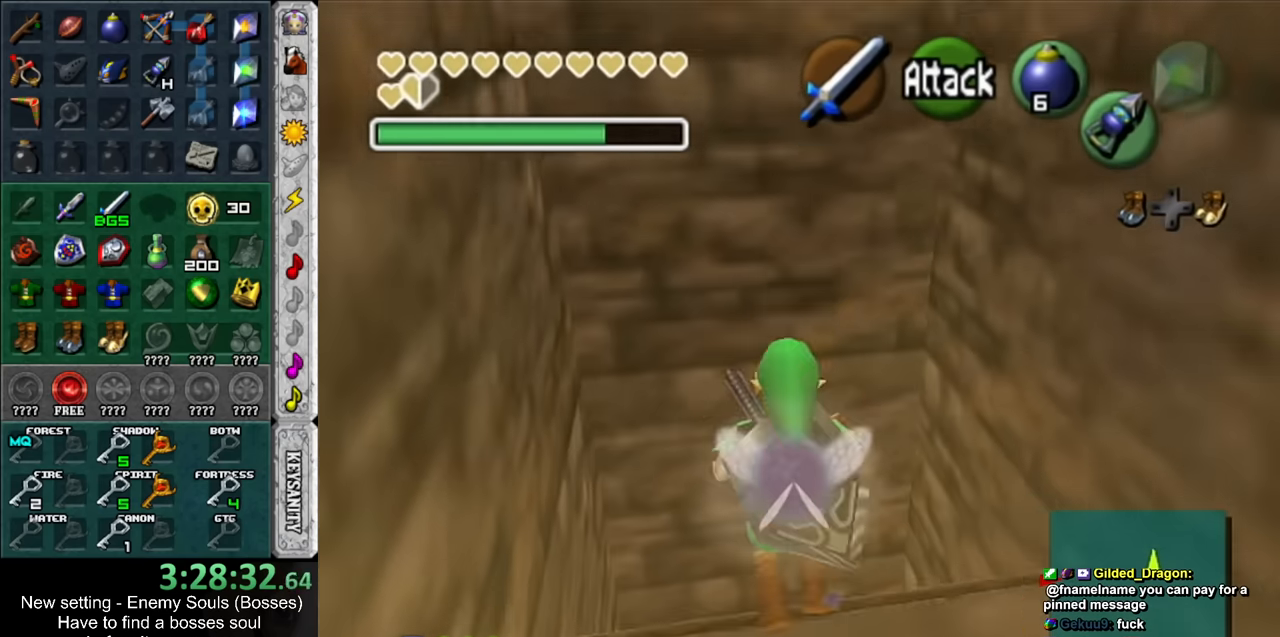
{"buttons": [], "left_stick": "up", "right_stick": "center", "events": []}
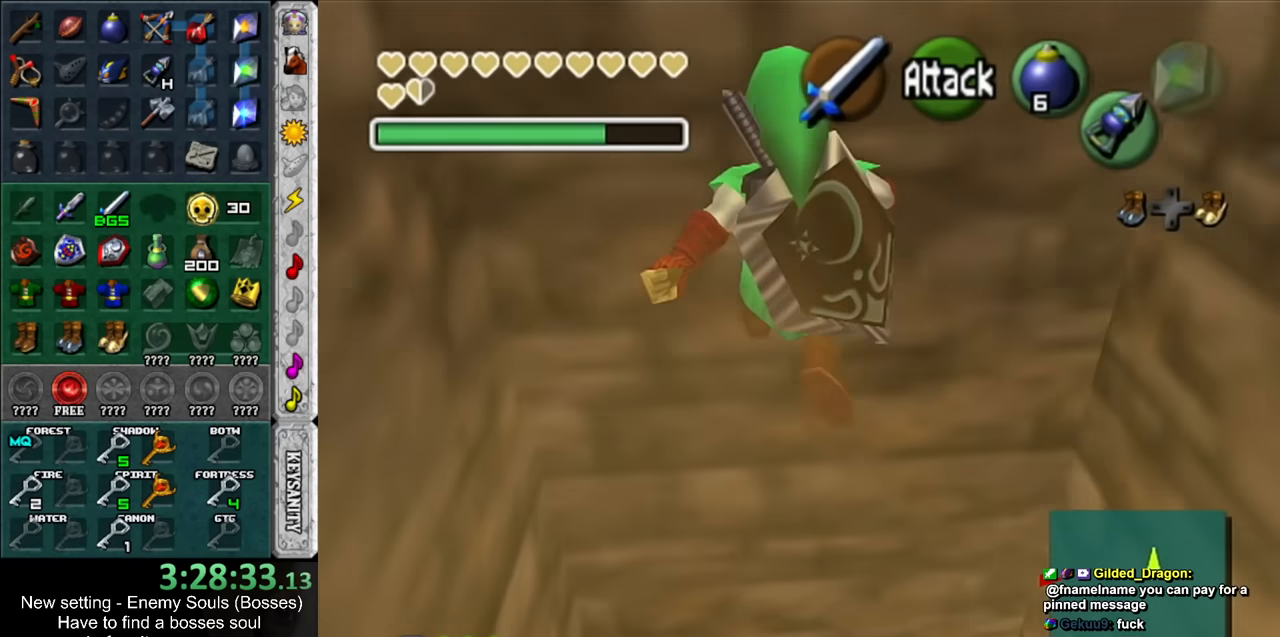
{"buttons": ["L1"], "left_stick": "up", "right_stick": "center", "events": [[167, "L1", "down"], [167, "left_stick", "center"], [450, "left_stick", "up"]]}
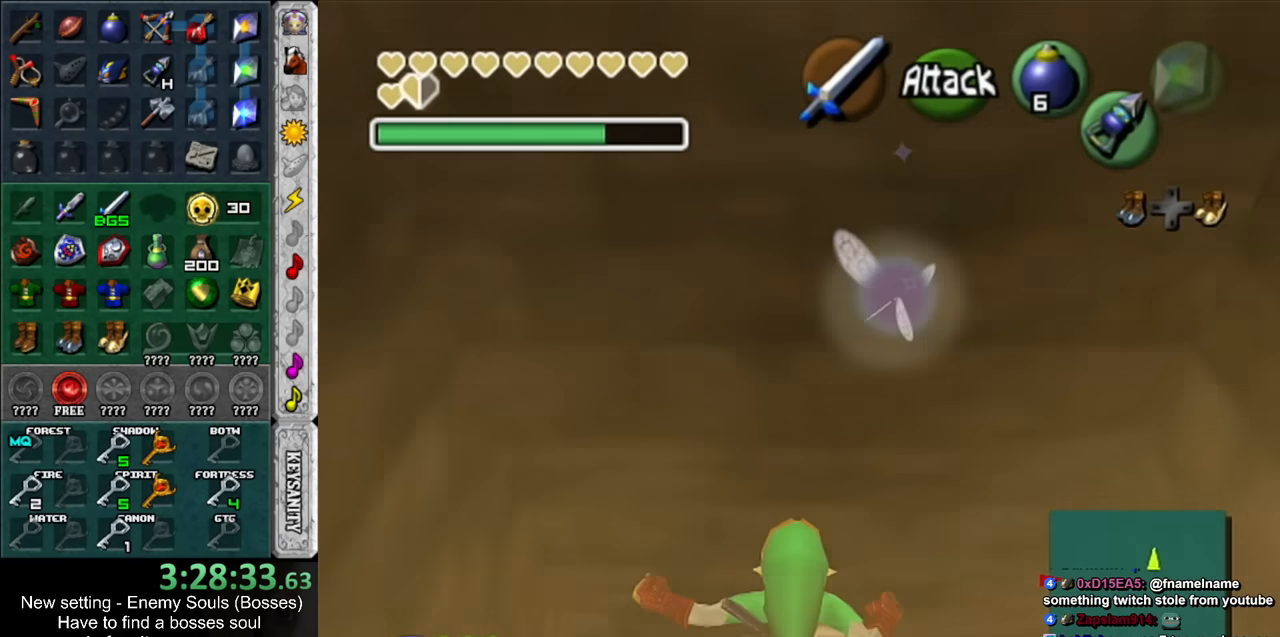
{"buttons": ["L1"], "left_stick": "up", "right_stick": "center", "events": []}
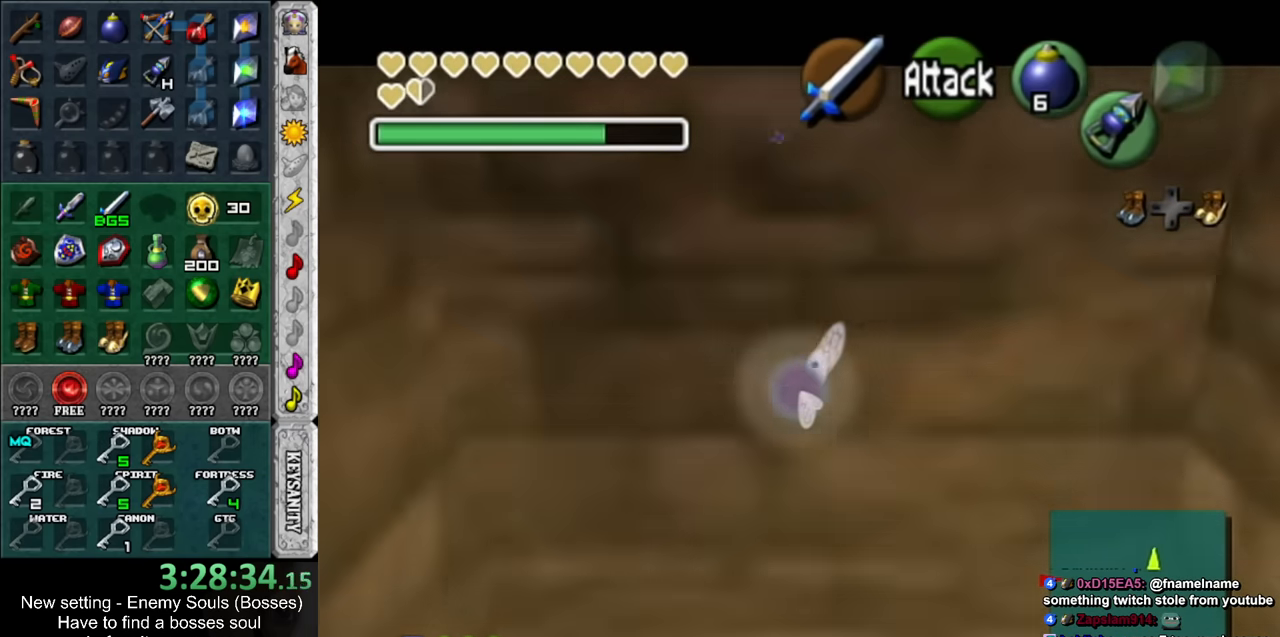
{"buttons": ["L1"], "left_stick": "up", "right_stick": "center", "events": []}
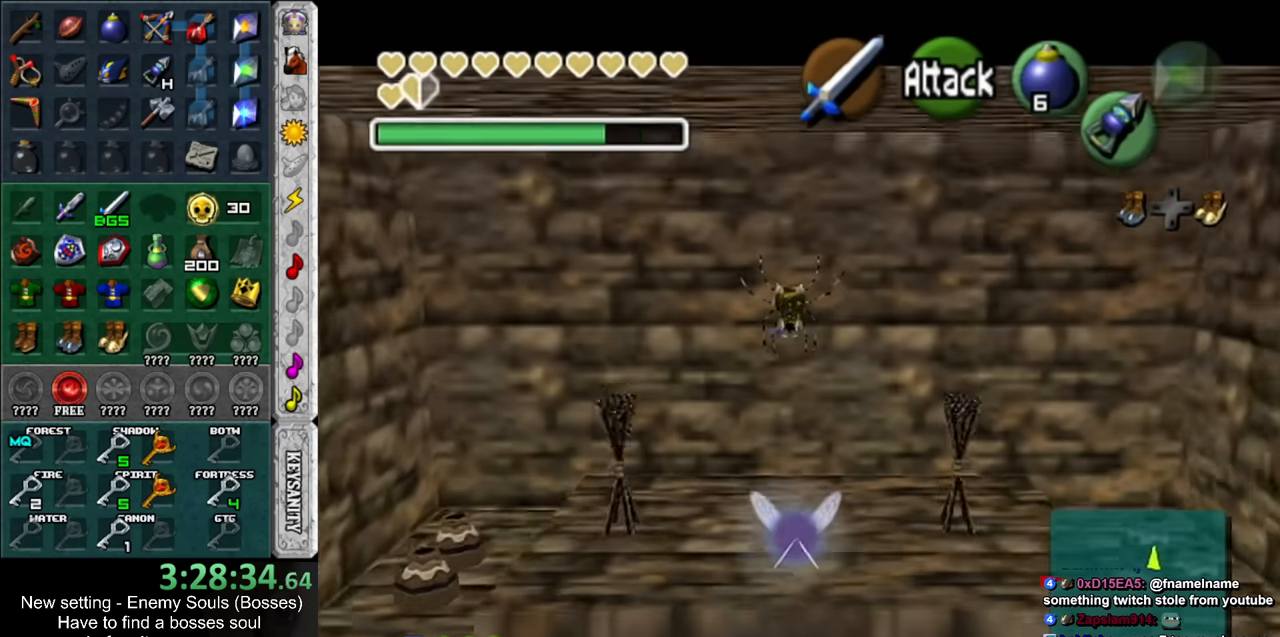
{"buttons": [], "left_stick": "up", "right_stick": "center", "events": [[233, "L1", "up"]]}
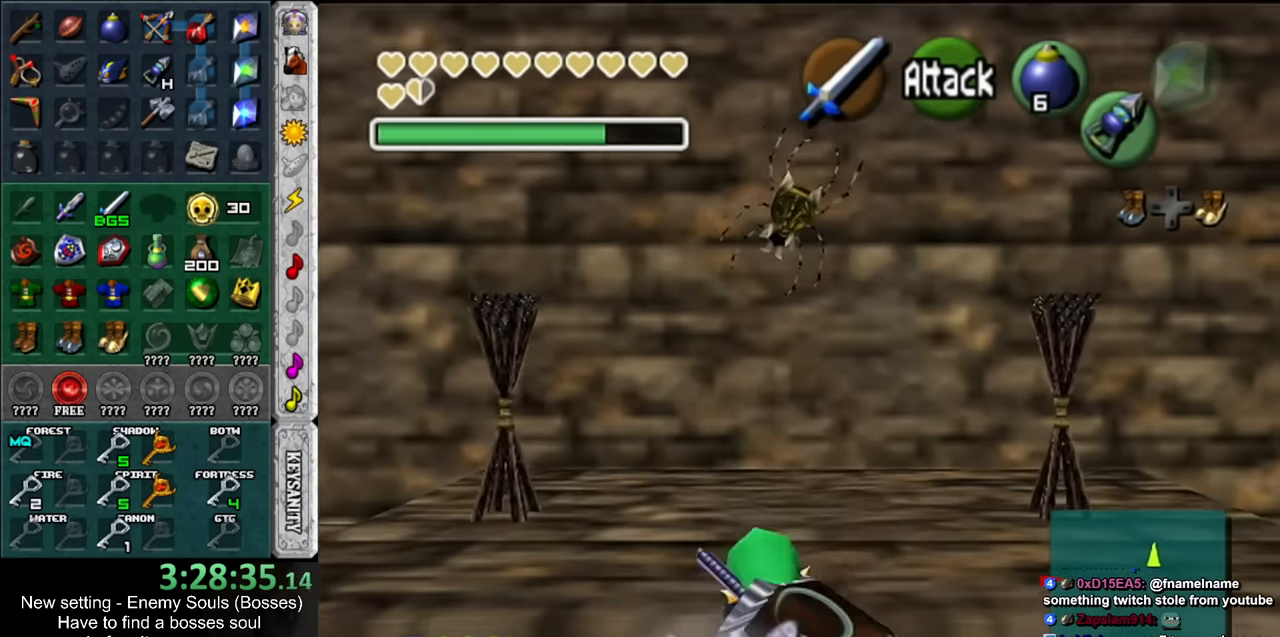
{"buttons": [], "left_stick": "up", "right_stick": "center", "events": [[133, "B", "down"], [267, "B", "up"]]}
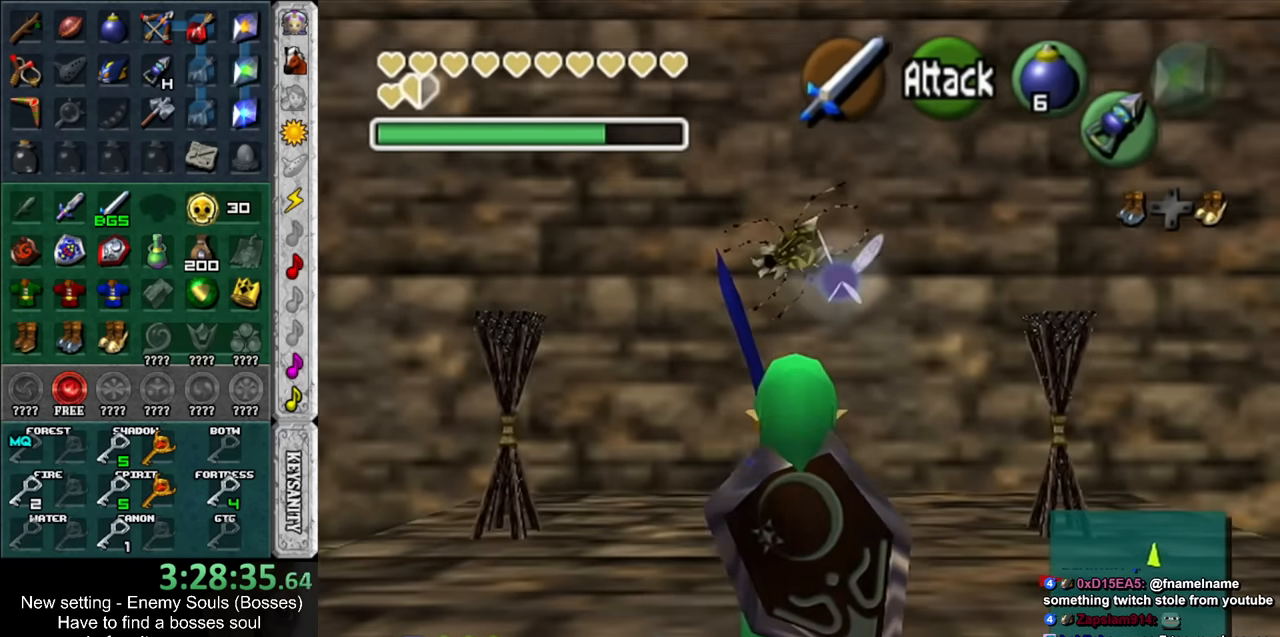
{"buttons": ["L1"], "left_stick": "center", "right_stick": "center", "events": [[367, "L1", "down"], [450, "left_stick", "center"]]}
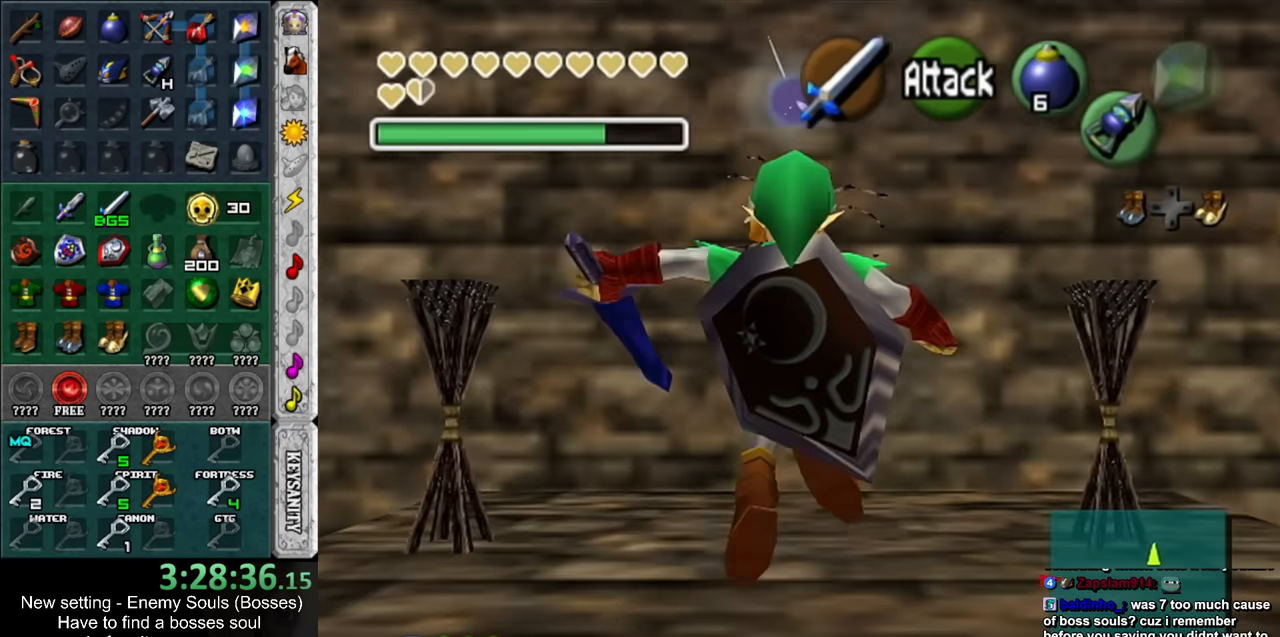
{"buttons": ["A", "L1"], "left_stick": "up", "right_stick": "center", "events": [[150, "left_stick", "up"], [167, "A", "down"], [267, "A", "up"], [333, "A", "down"], [450, "A", "up"], [483, "A", "down"]]}
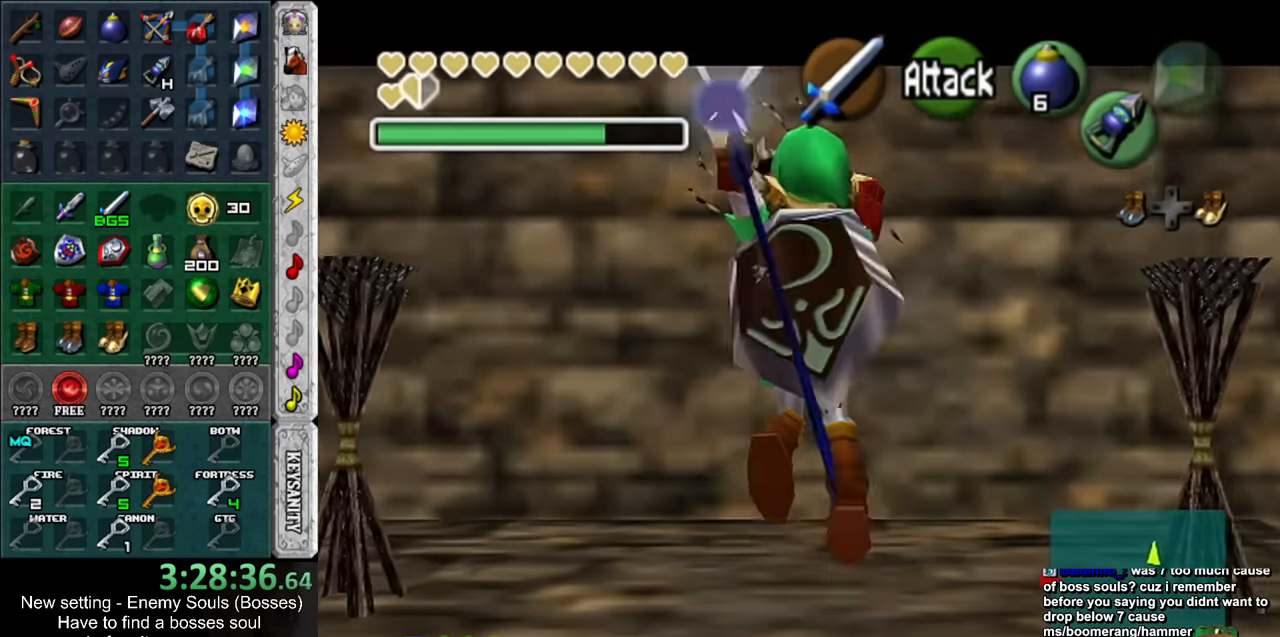
{"buttons": ["L1"], "left_stick": "center", "right_stick": "center", "events": [[17, "left_stick", "center"], [117, "A", "up"]]}
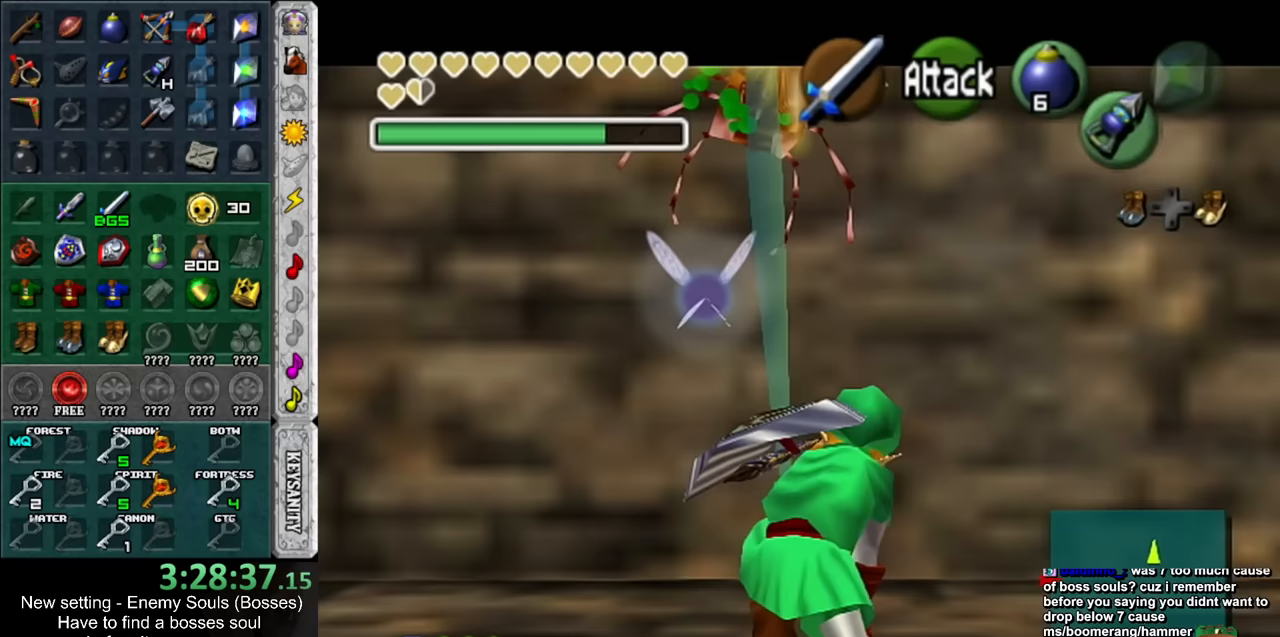
{"buttons": ["L1"], "left_stick": "down", "right_stick": "center", "events": [[167, "left_stick", "down"]]}
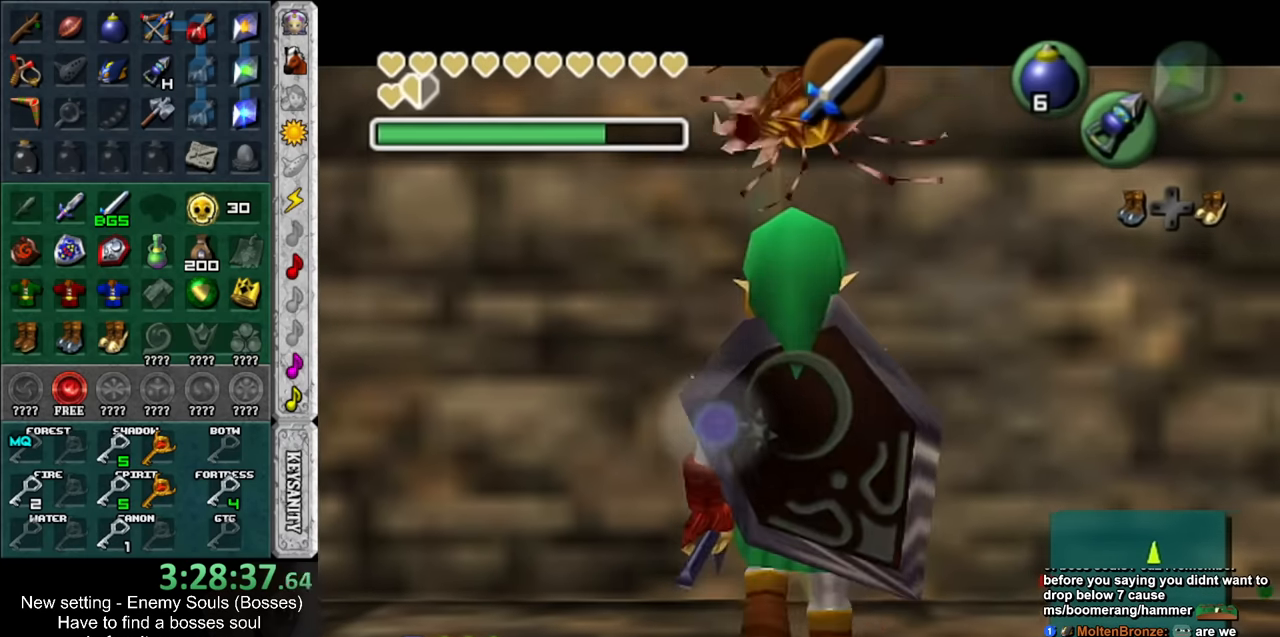
{"buttons": ["L1"], "left_stick": "center", "right_stick": "center", "events": [[17, "left_stick", "center"], [200, "left_stick", "up"], [333, "left_stick", "center"]]}
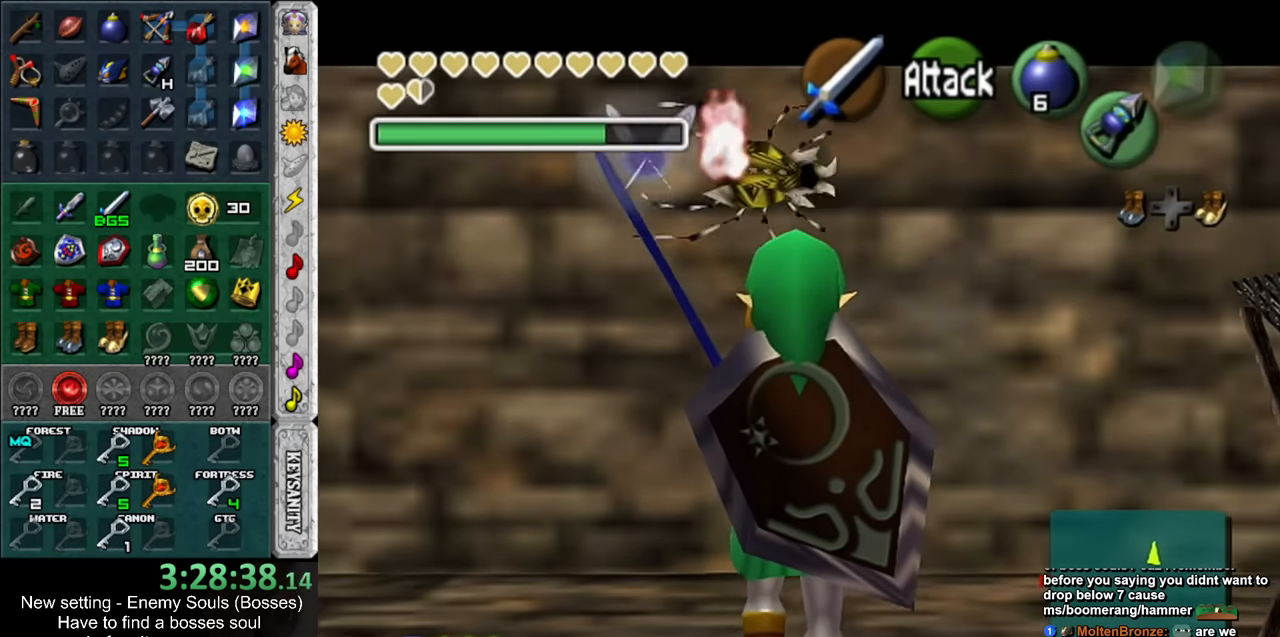
{"buttons": ["L1"], "left_stick": "down-left", "right_stick": "center", "events": [[117, "Z", "down"], [150, "left_stick", "down-left"], [200, "Z", "up"]]}
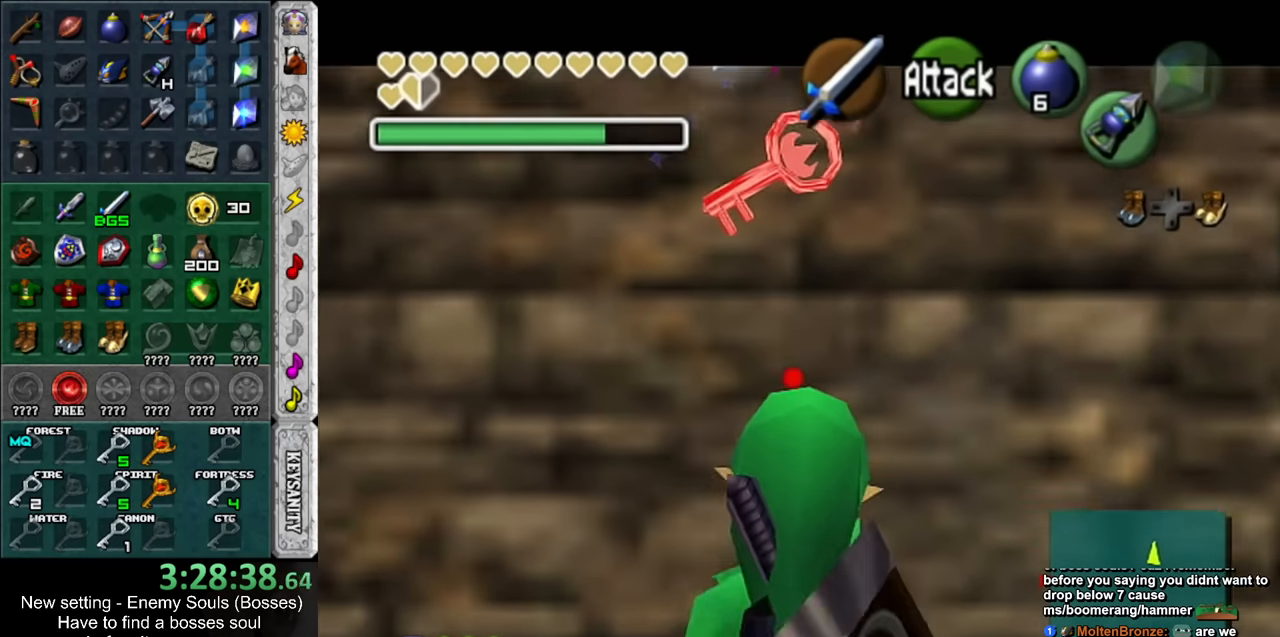
{"buttons": ["L1"], "left_stick": "down", "right_stick": "center", "events": [[17, "Z", "down"], [367, "left_stick", "down"], [450, "Z", "up"]]}
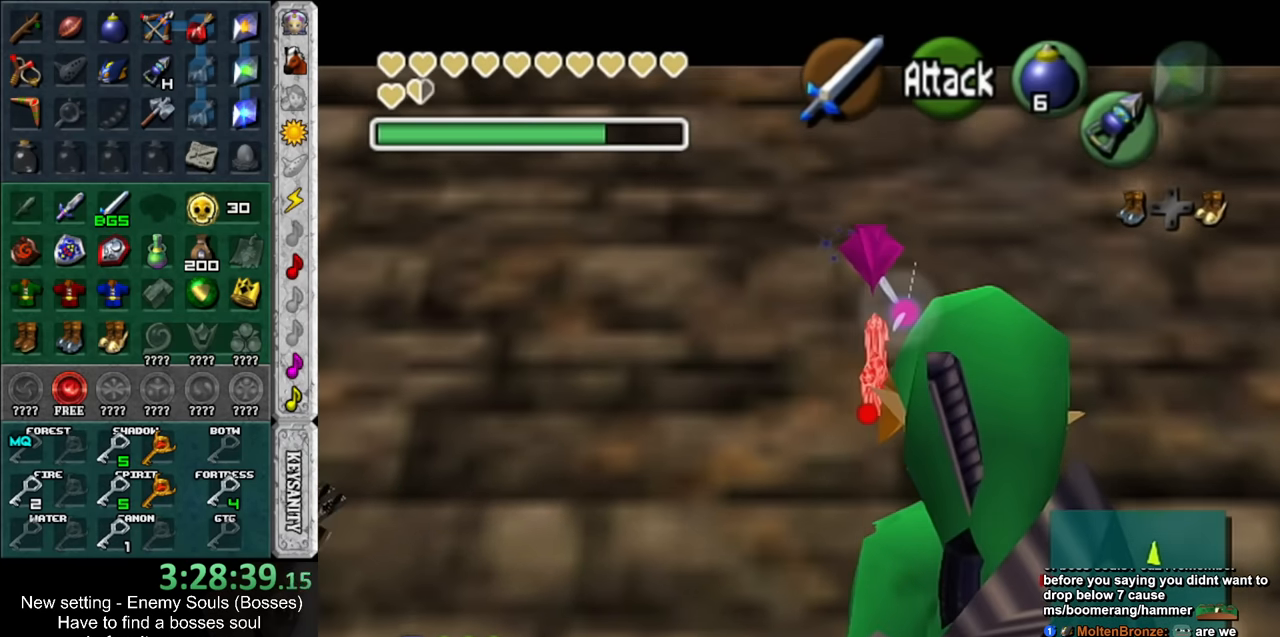
{"buttons": ["A", "B"], "left_stick": "center", "right_stick": "center", "events": [[117, "left_stick", "center"], [133, "L1", "up"], [450, "A", "down"], [450, "B", "down"]]}
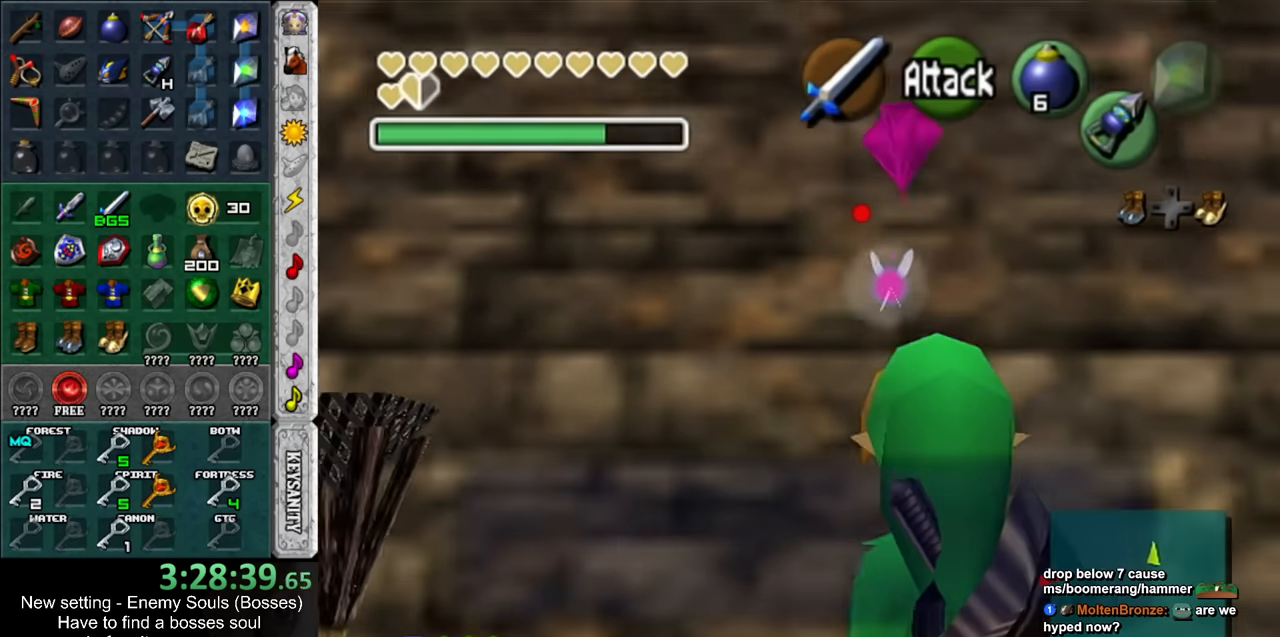
{"buttons": ["A", "B"], "left_stick": "center", "right_stick": "center", "events": [[83, "A", "up"], [83, "B", "up"], [150, "A", "down"], [150, "B", "down"], [233, "A", "up"], [233, "B", "up"], [300, "A", "down"], [300, "B", "down"], [367, "A", "up"], [367, "B", "up"], [450, "A", "down"], [450, "B", "down"]]}
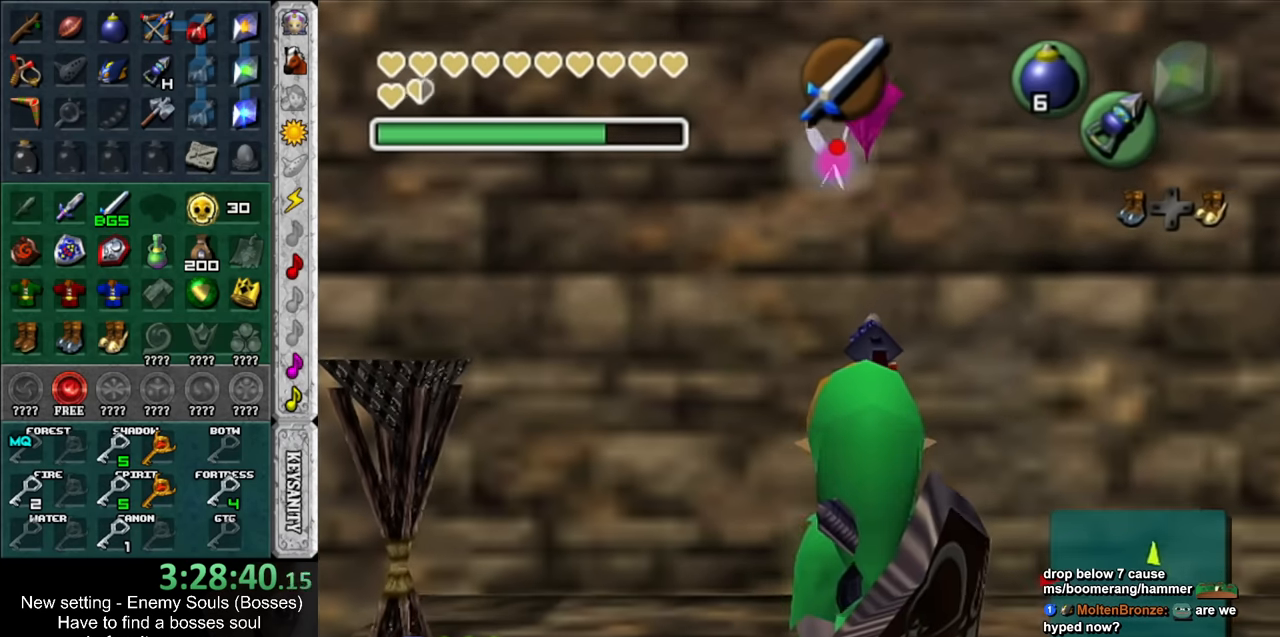
{"buttons": [], "left_stick": "center", "right_stick": "center", "events": [[17, "A", "up"], [17, "B", "up"], [117, "A", "down"], [117, "B", "down"], [167, "A", "up"], [167, "B", "up"], [333, "START", "down"], [450, "START", "up"]]}
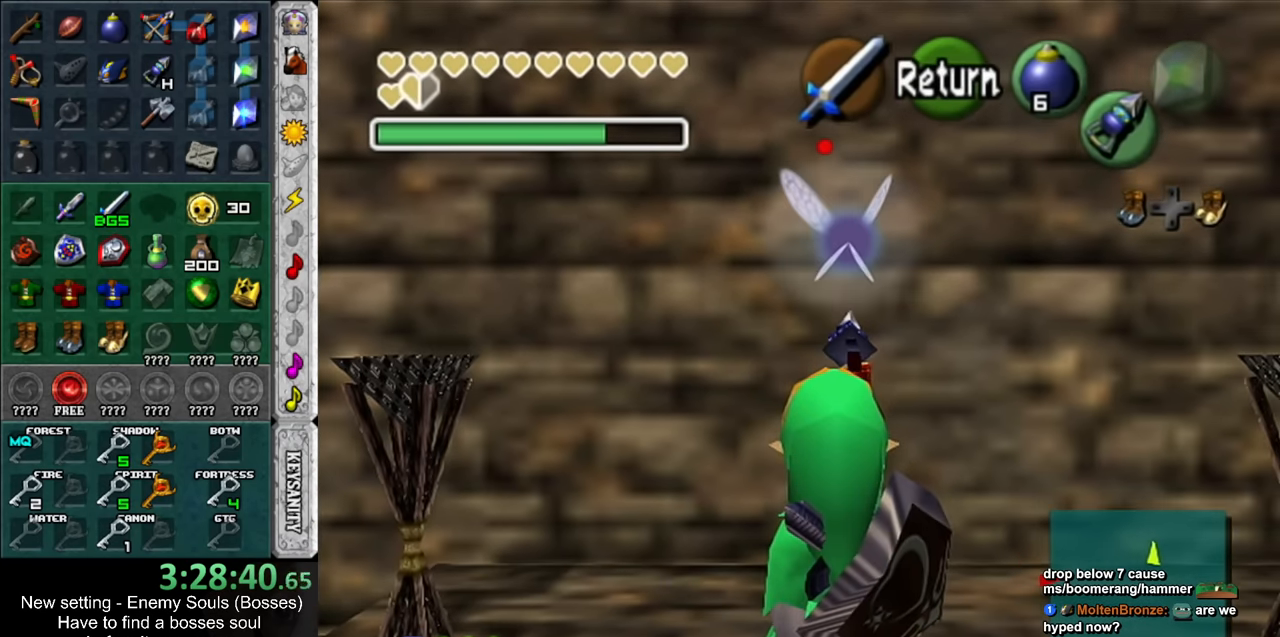
{"buttons": [], "left_stick": "center", "right_stick": "center", "events": [[17, "START", "down"], [150, "START", "up"], [167, "START", "down"], [300, "START", "up"]]}
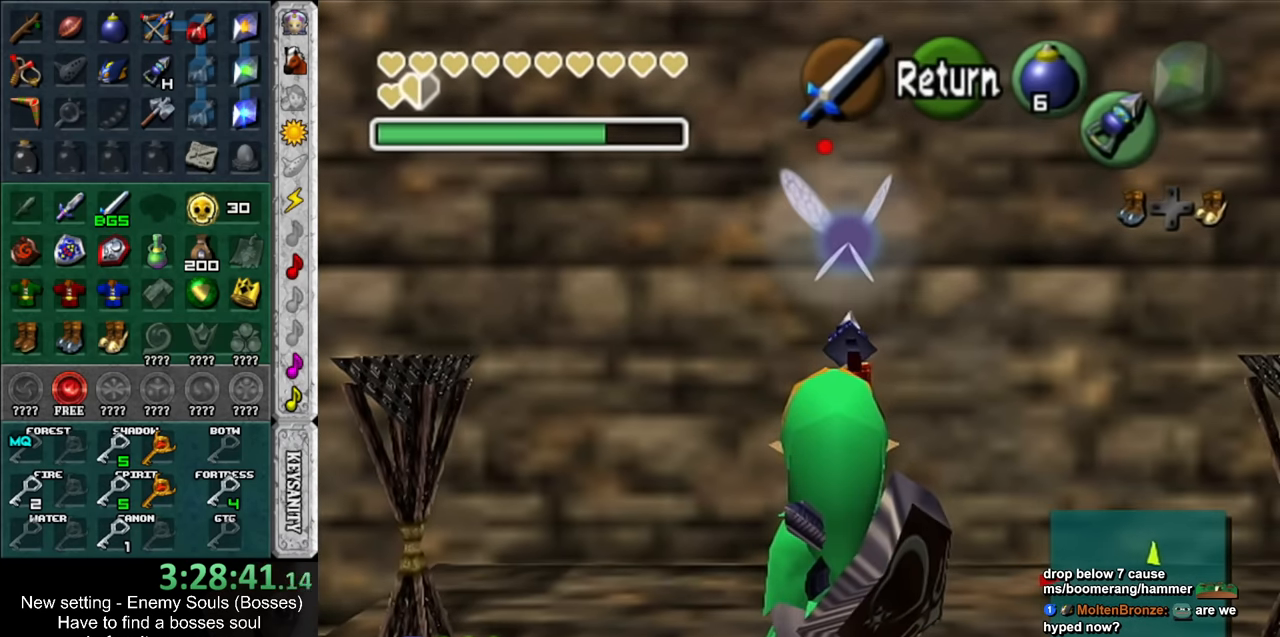
{"buttons": [], "left_stick": "center", "right_stick": "center", "events": []}
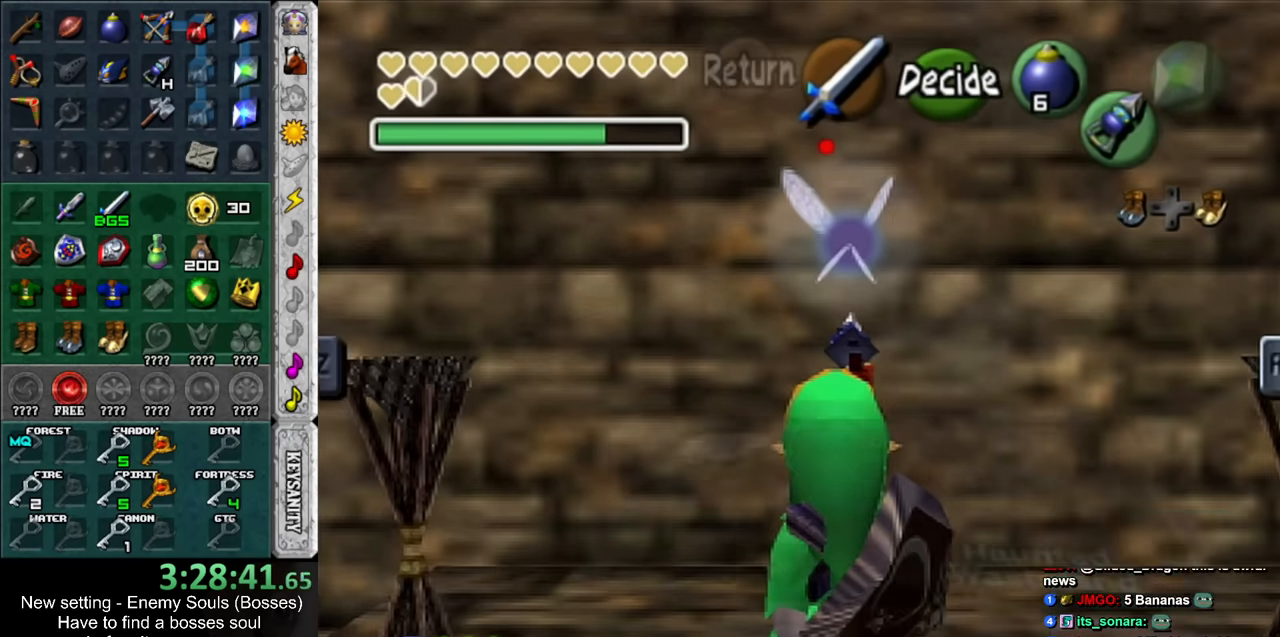
{"buttons": [], "left_stick": "center", "right_stick": "center", "events": []}
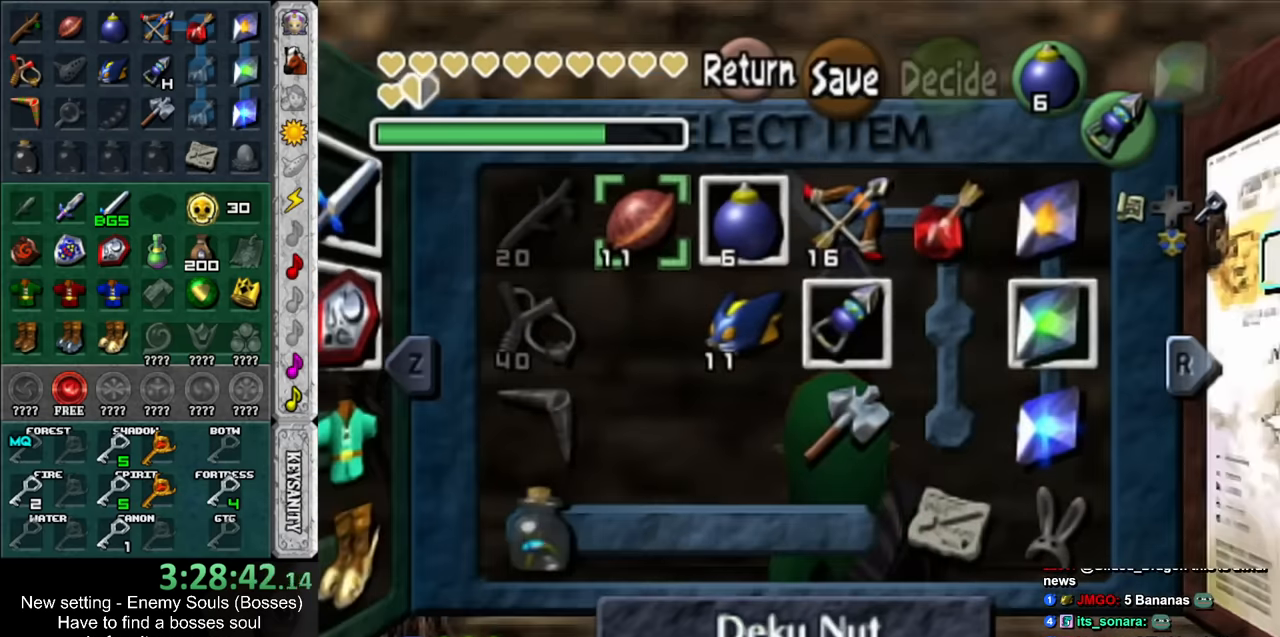
{"buttons": [], "left_stick": "center", "right_stick": "center", "events": []}
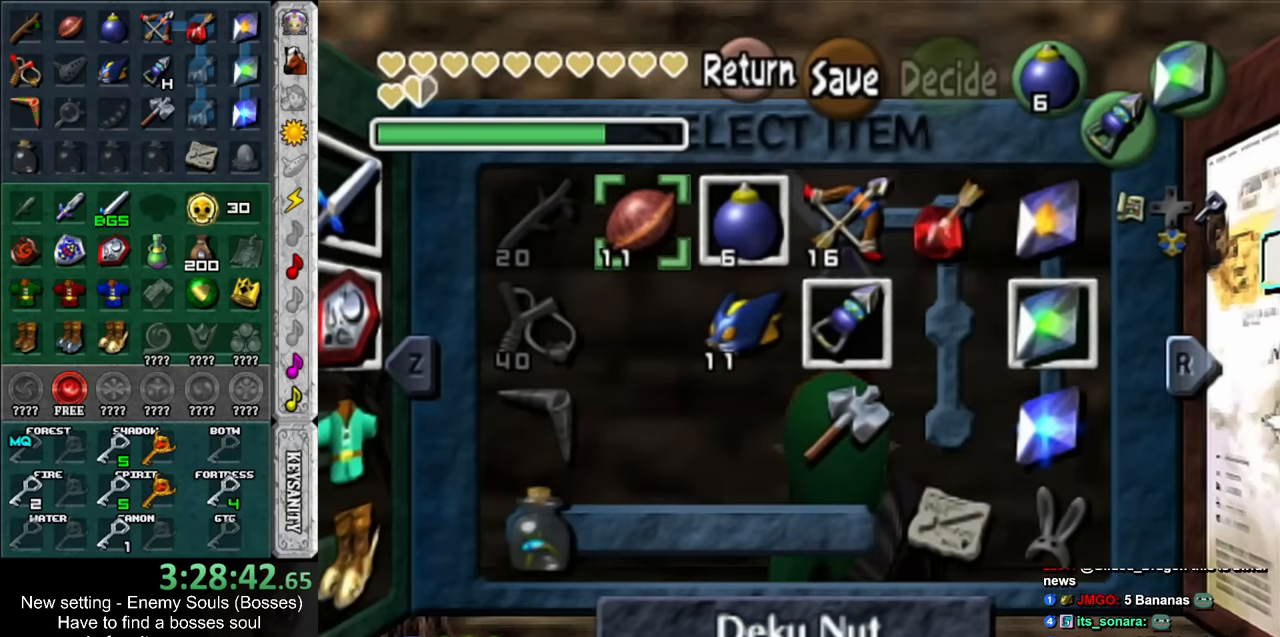
{"buttons": [], "left_stick": "center", "right_stick": "center", "events": []}
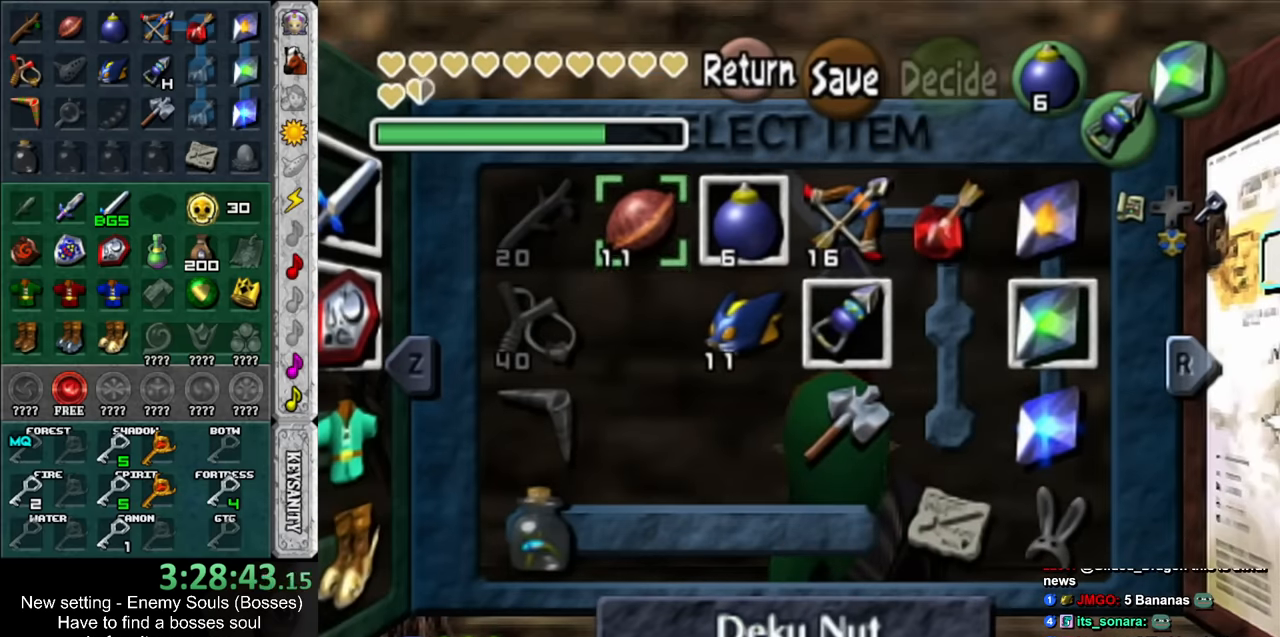
{"buttons": [], "left_stick": "center", "right_stick": "center", "events": []}
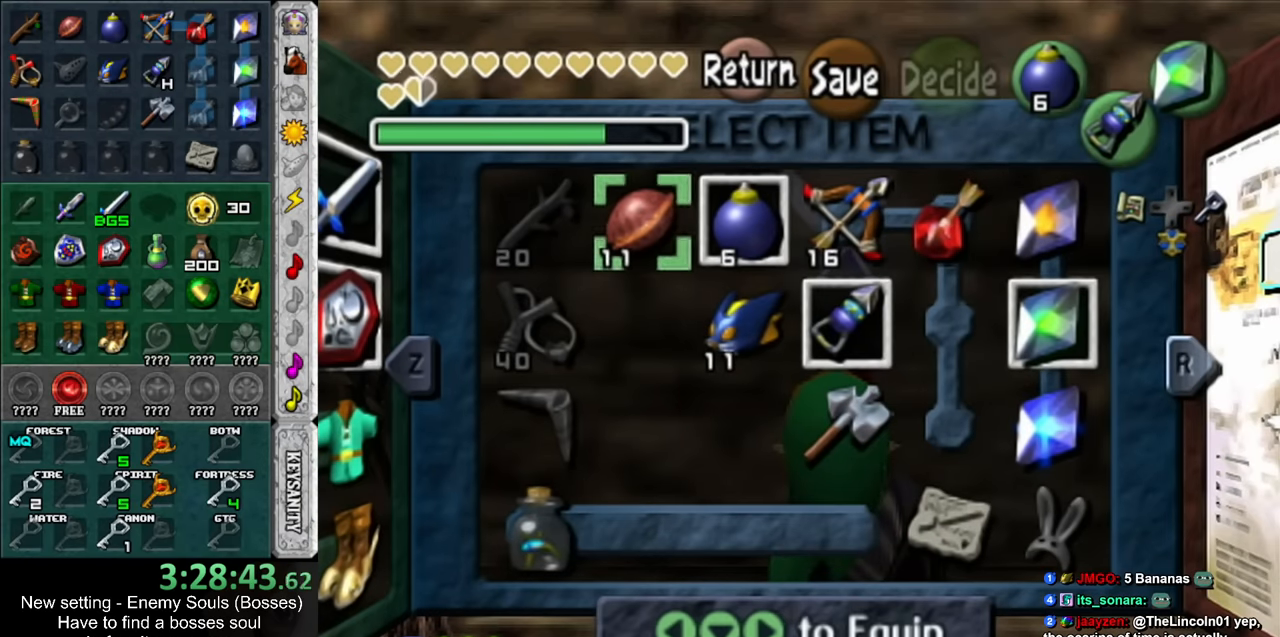
{"buttons": [], "left_stick": "center", "right_stick": "center", "events": [[117, "L1", "down"], [400, "L1", "up"]]}
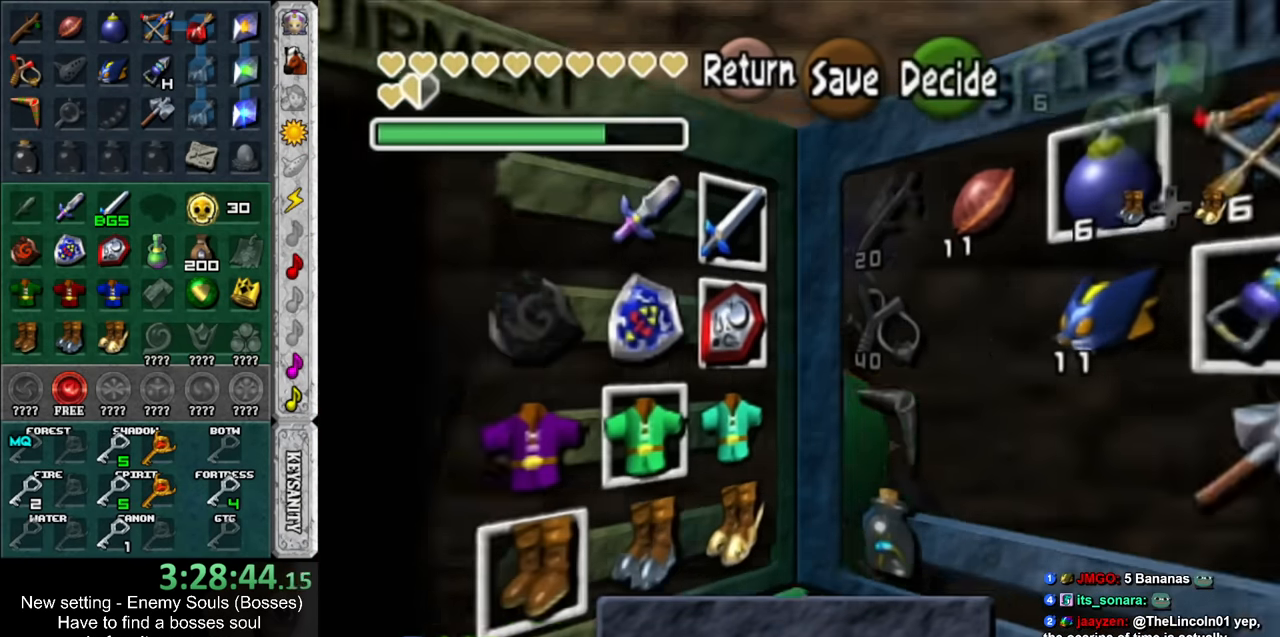
{"buttons": [], "left_stick": "center", "right_stick": "center", "events": []}
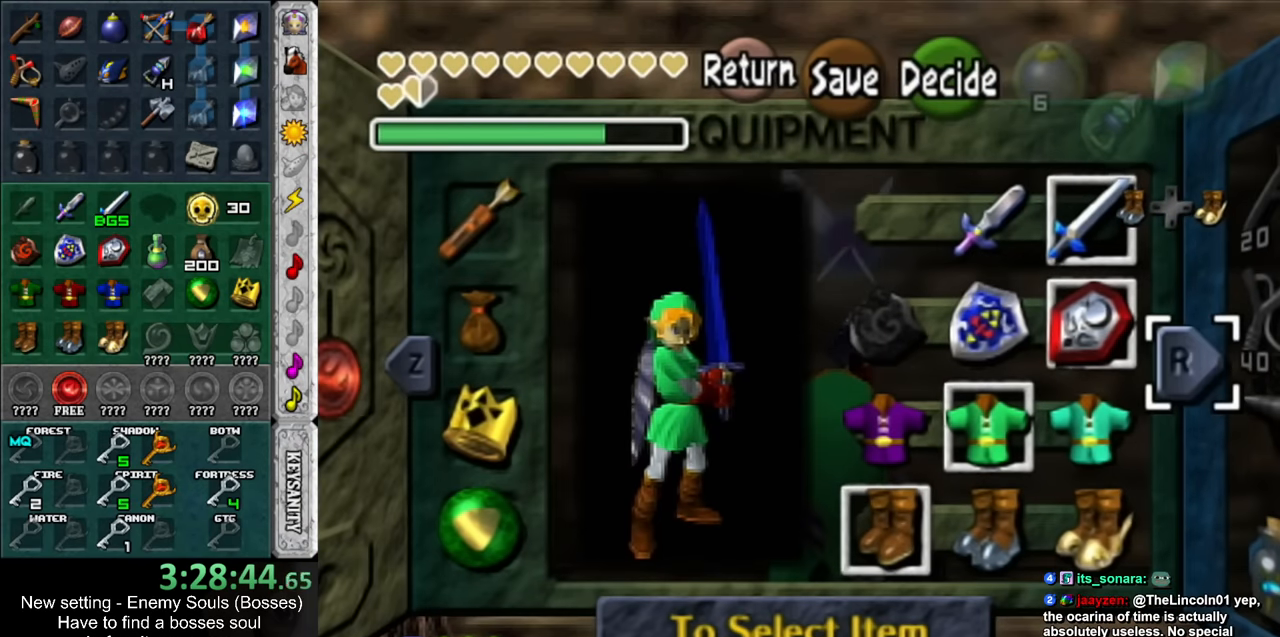
{"buttons": [], "left_stick": "center", "right_stick": "center", "events": [[117, "R1", "down"], [267, "R1", "up"]]}
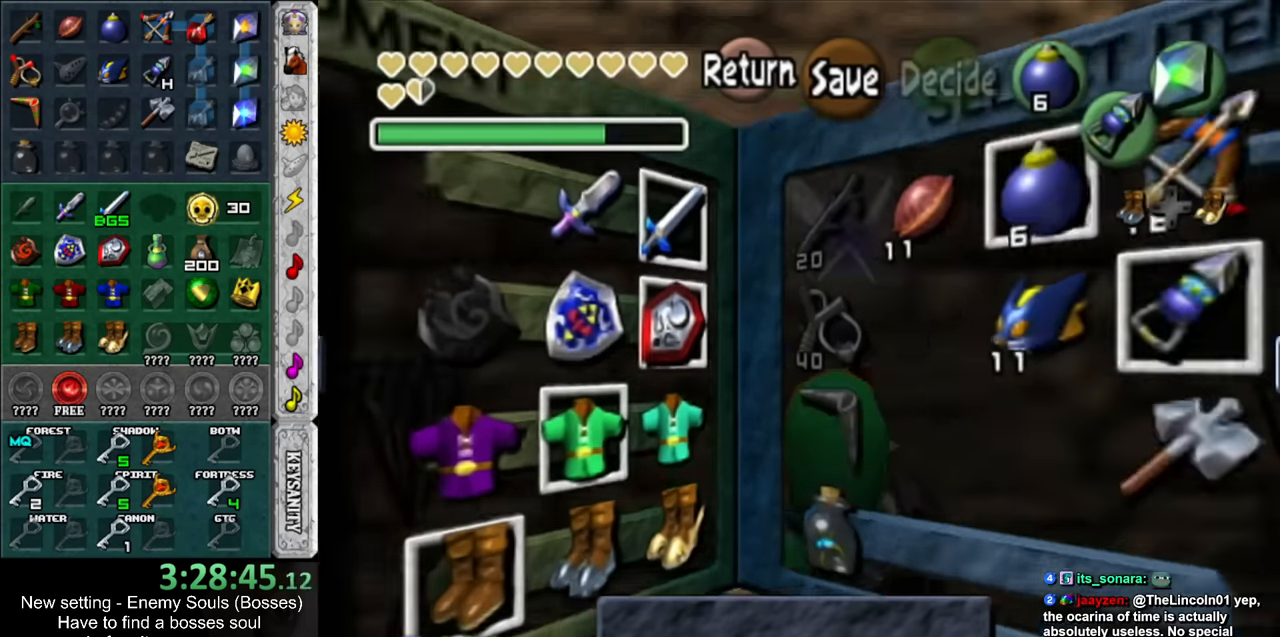
{"buttons": [], "left_stick": "right", "right_stick": "center", "events": [[150, "left_stick", "right"], [267, "left_stick", "center"], [333, "left_stick", "right"]]}
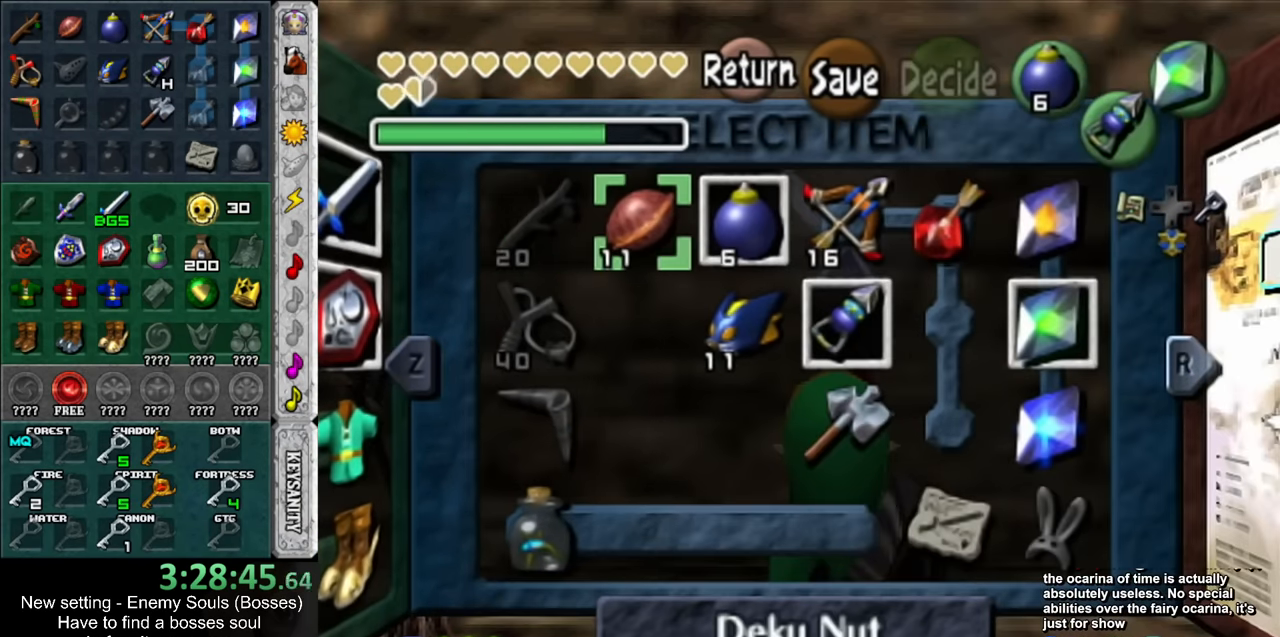
{"buttons": [], "left_stick": "center", "right_stick": "center", "events": [[367, "left_stick", "center"]]}
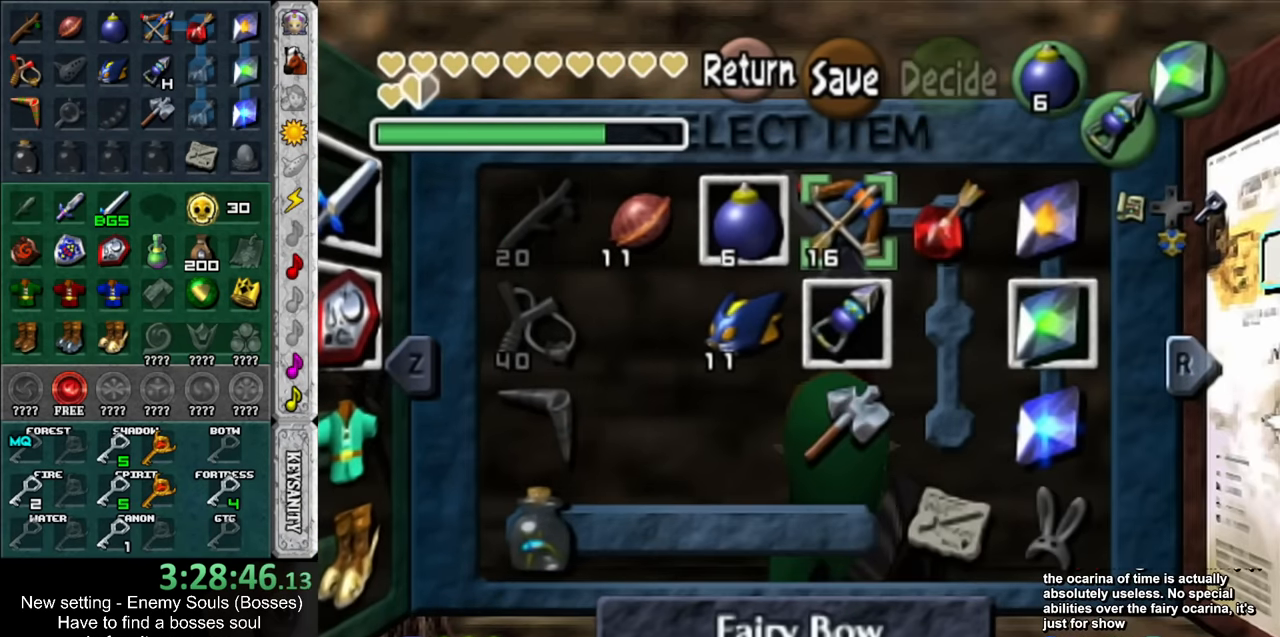
{"buttons": [], "left_stick": "center", "right_stick": "center", "events": [[150, "left_stick", "right"], [267, "X", "down"], [267, "left_stick", "center"], [400, "X", "up"]]}
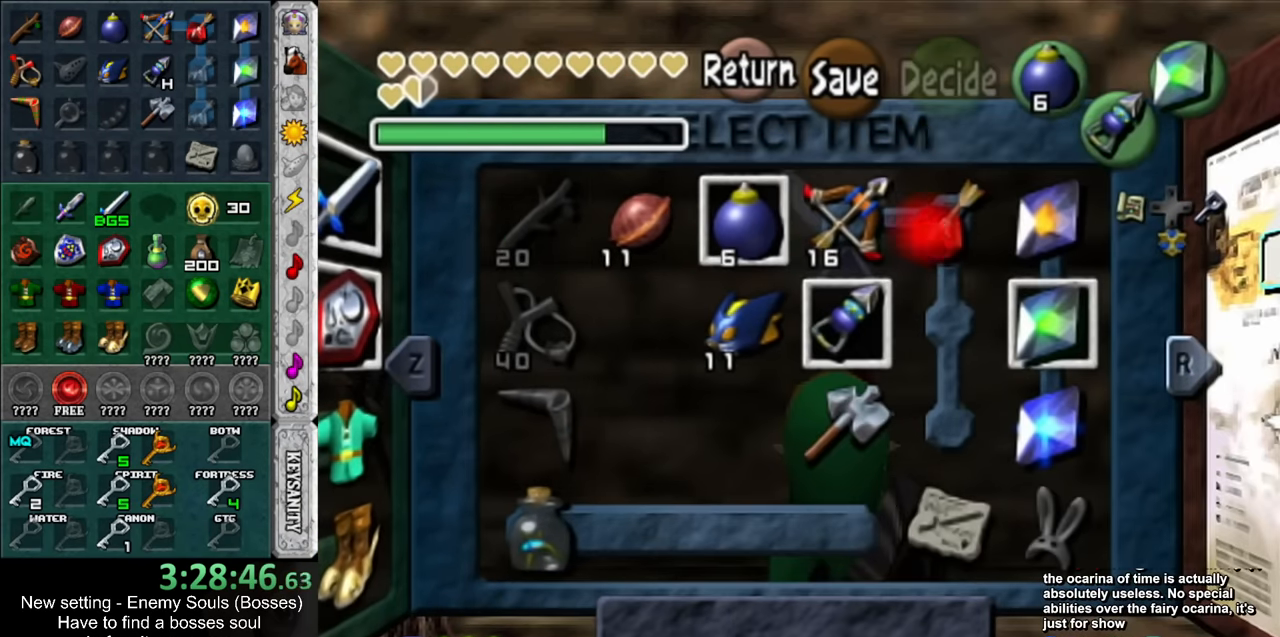
{"buttons": [], "left_stick": "center", "right_stick": "center", "events": [[300, "START", "down"], [417, "START", "up"]]}